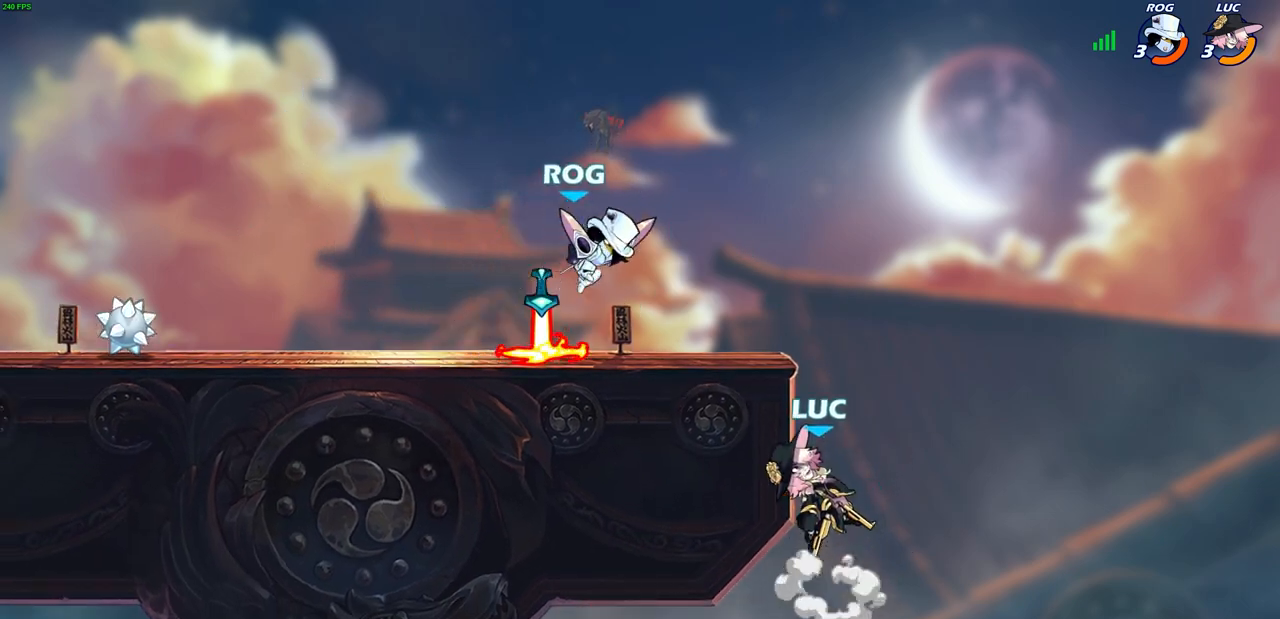
Gameplay with a controller (PlayStation layout); each line is a JSON object with the inputs held at the frame after it. "events" lists button and stick changes between this image and that frame as [ms after this image, input, new state], when the widget could be followed in between. Not read: R1.
{"buttons": [], "left_stick": "left", "right_stick": "center", "events": [[83, "left_stick", "down"], [167, "left_stick", "down-right"], [383, "left_stick", "down-left"], [450, "left_stick", "left"]]}
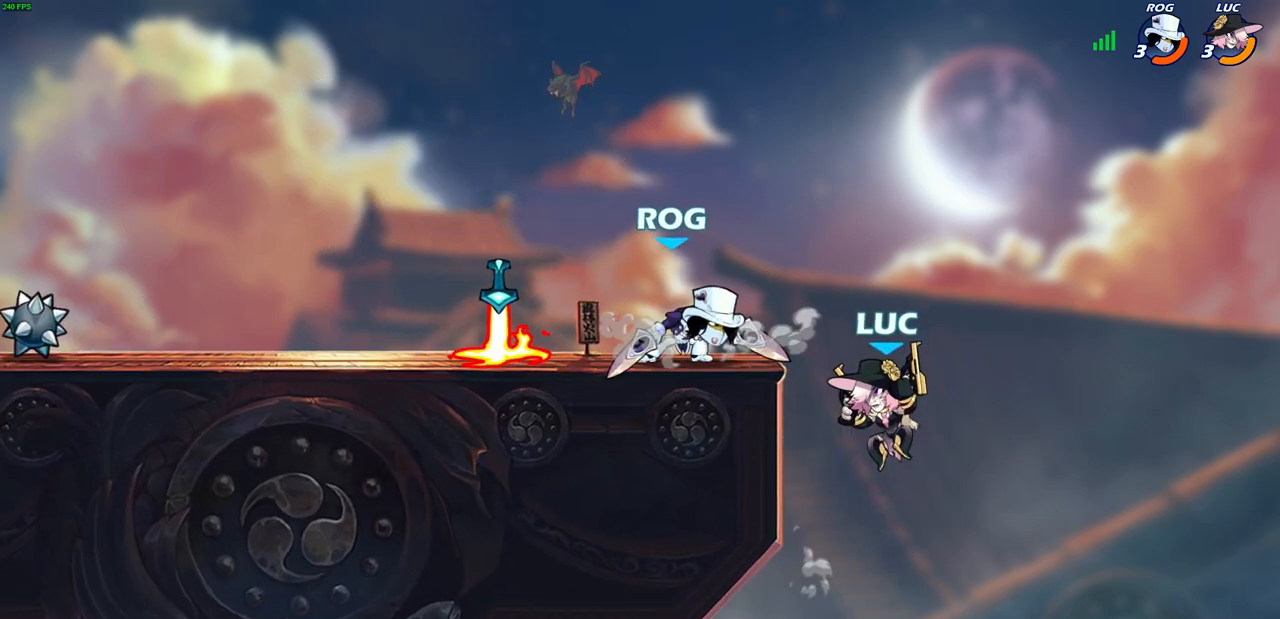
{"buttons": [], "left_stick": "left", "right_stick": "center", "events": [[17, "CROSS", "down"], [67, "SQUARE", "down"], [83, "CROSS", "up"], [117, "SQUARE", "up"], [267, "left_stick", "up"], [367, "left_stick", "left"]]}
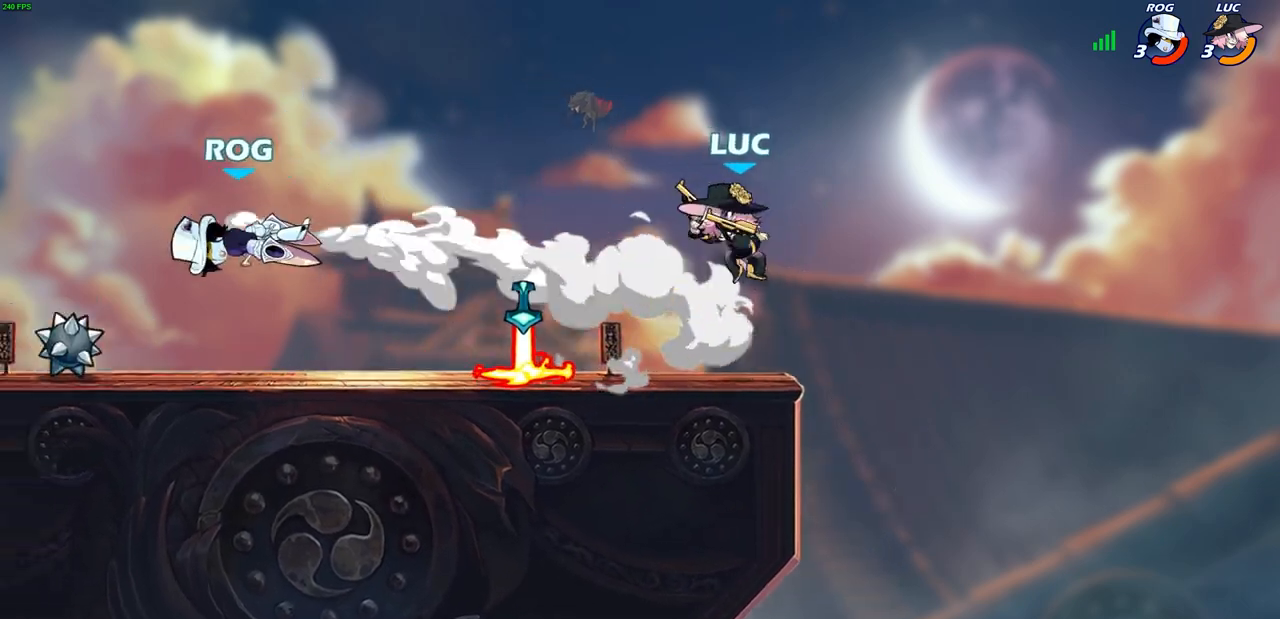
{"buttons": [], "left_stick": "center", "right_stick": "center", "events": [[150, "left_stick", "center"]]}
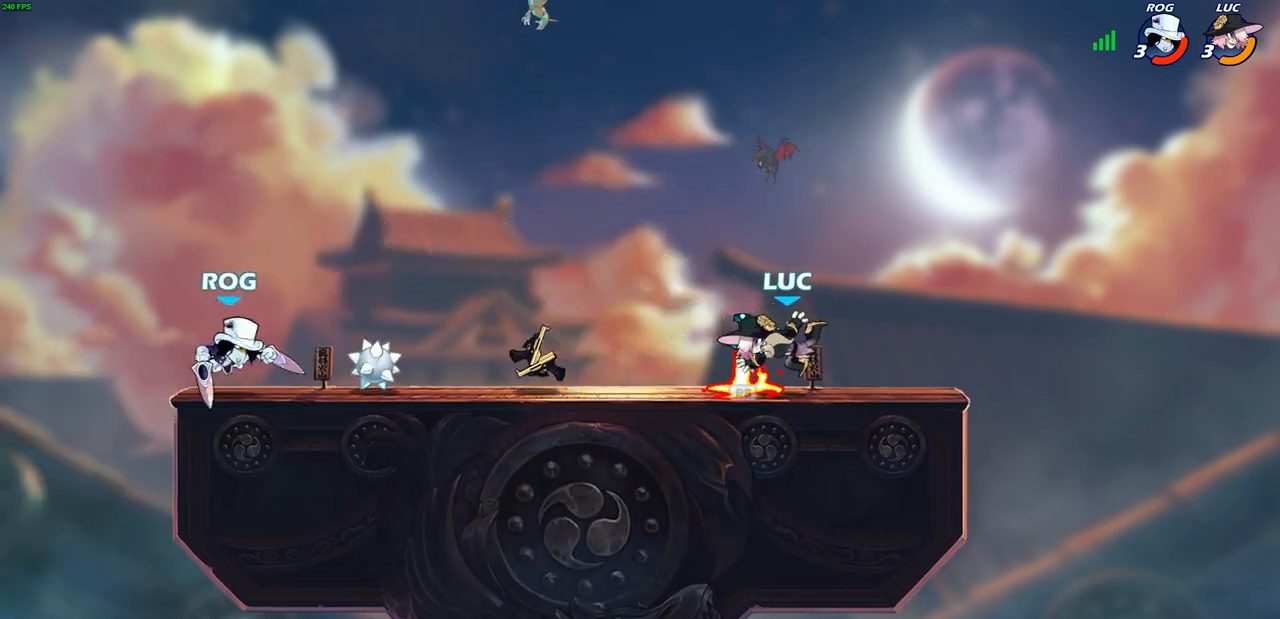
{"buttons": [], "left_stick": "center", "right_stick": "center", "events": [[17, "left_stick", "left"], [200, "R2", "down"], [317, "CIRCLE", "down"], [317, "left_stick", "center"], [333, "R2", "up"], [400, "CIRCLE", "up"]]}
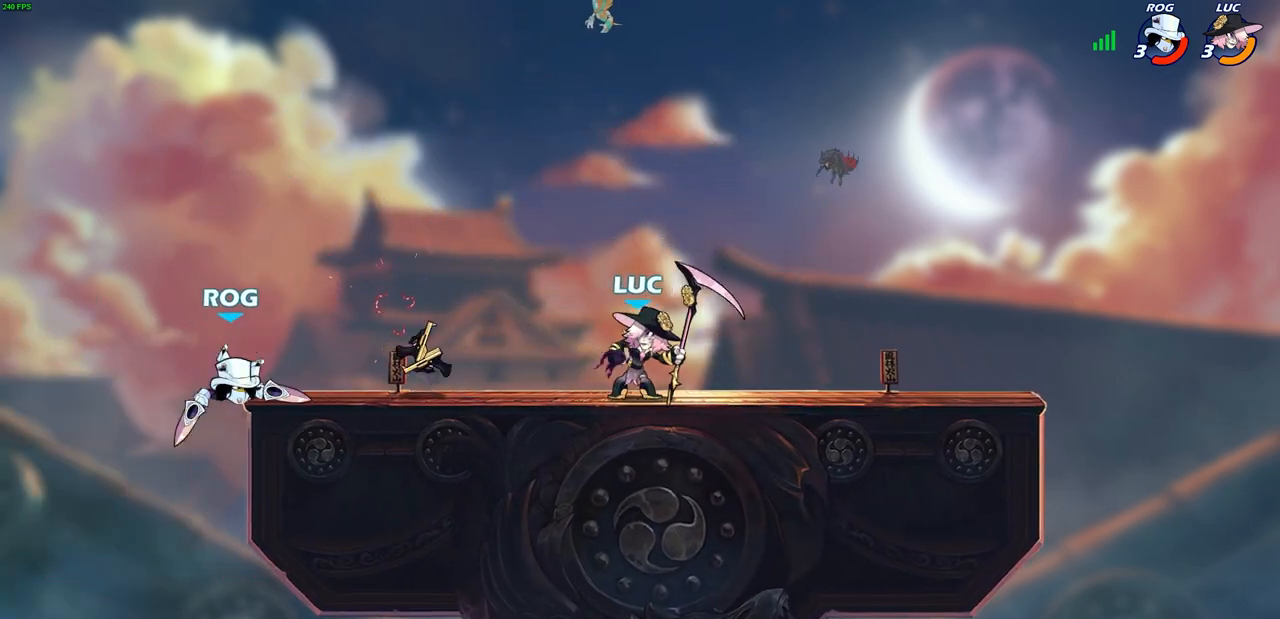
{"buttons": [], "left_stick": "center", "right_stick": "center", "events": [[33, "left_stick", "left"], [183, "left_stick", "center"]]}
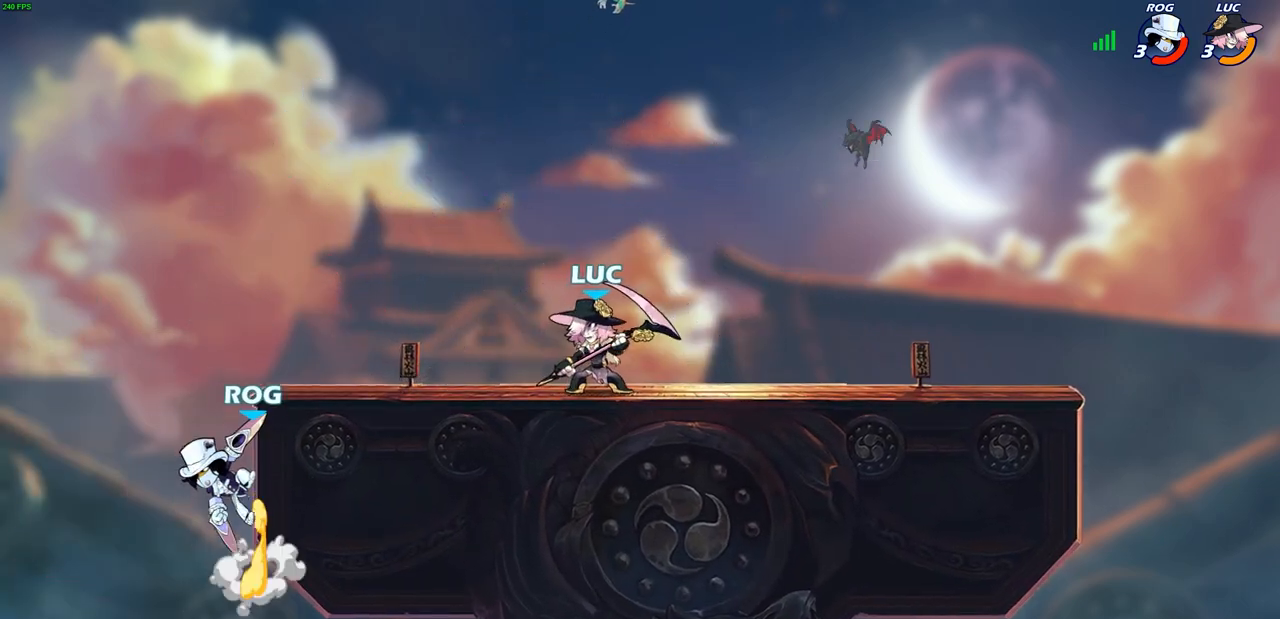
{"buttons": [], "left_stick": "center", "right_stick": "center", "events": [[117, "left_stick", "down-left"], [150, "R2", "down"], [200, "CIRCLE", "down"], [283, "R2", "up"], [317, "CIRCLE", "up"], [383, "left_stick", "center"]]}
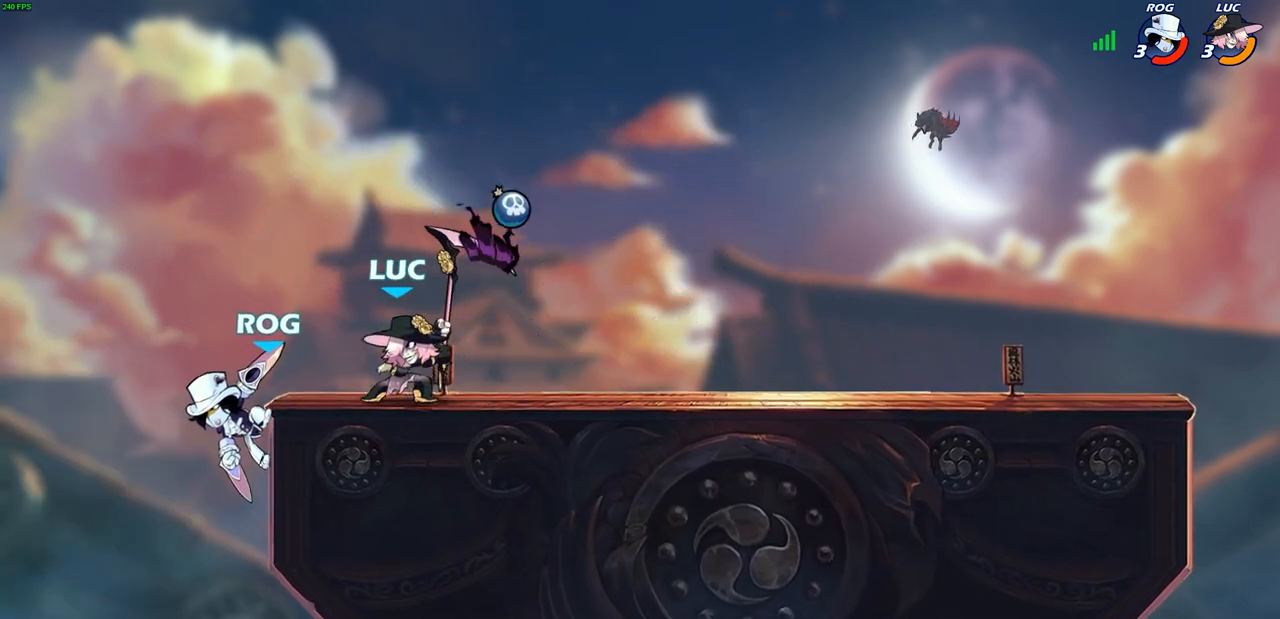
{"buttons": [], "left_stick": "center", "right_stick": "center", "events": []}
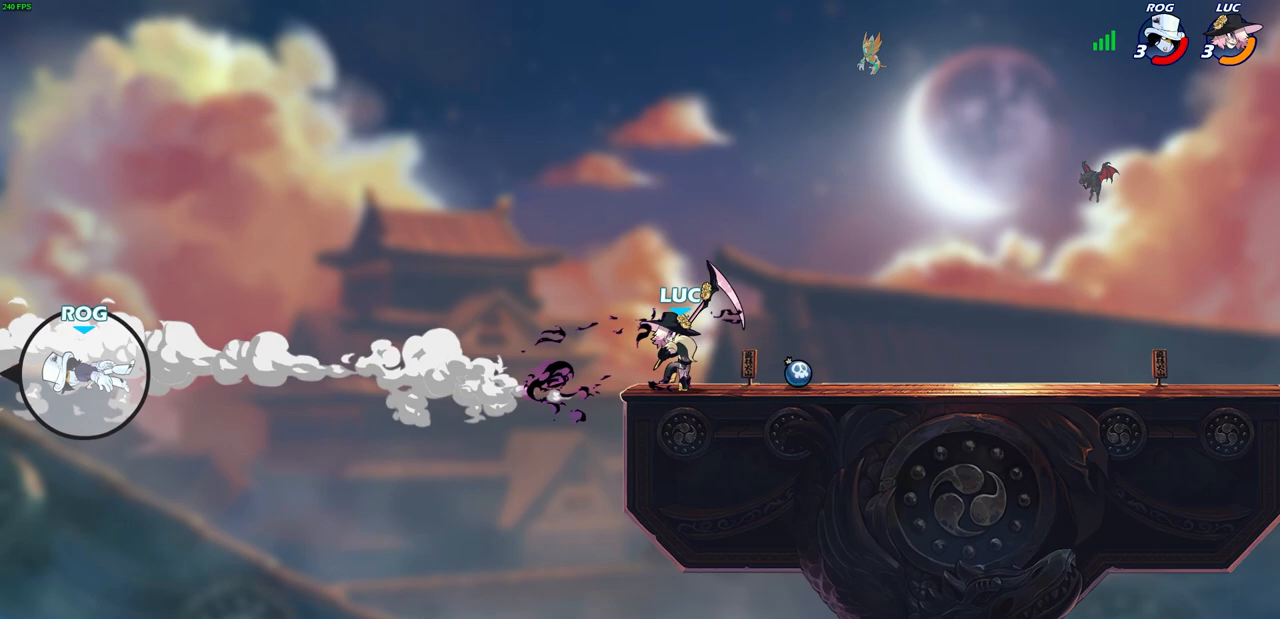
{"buttons": [], "left_stick": "center", "right_stick": "center", "events": []}
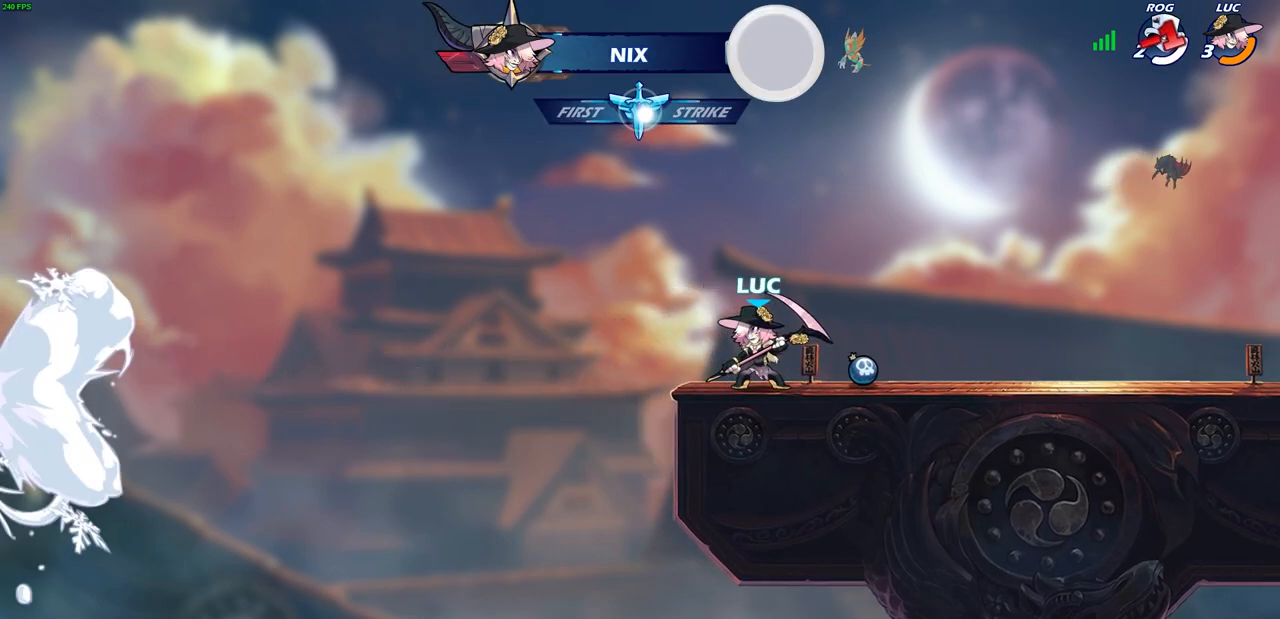
{"buttons": [], "left_stick": "center", "right_stick": "center", "events": [[83, "left_stick", "right"], [150, "CROSS", "down"], [200, "left_stick", "up-right"], [233, "CIRCLE", "down"], [233, "CROSS", "up"], [333, "left_stick", "center"], [383, "CIRCLE", "up"]]}
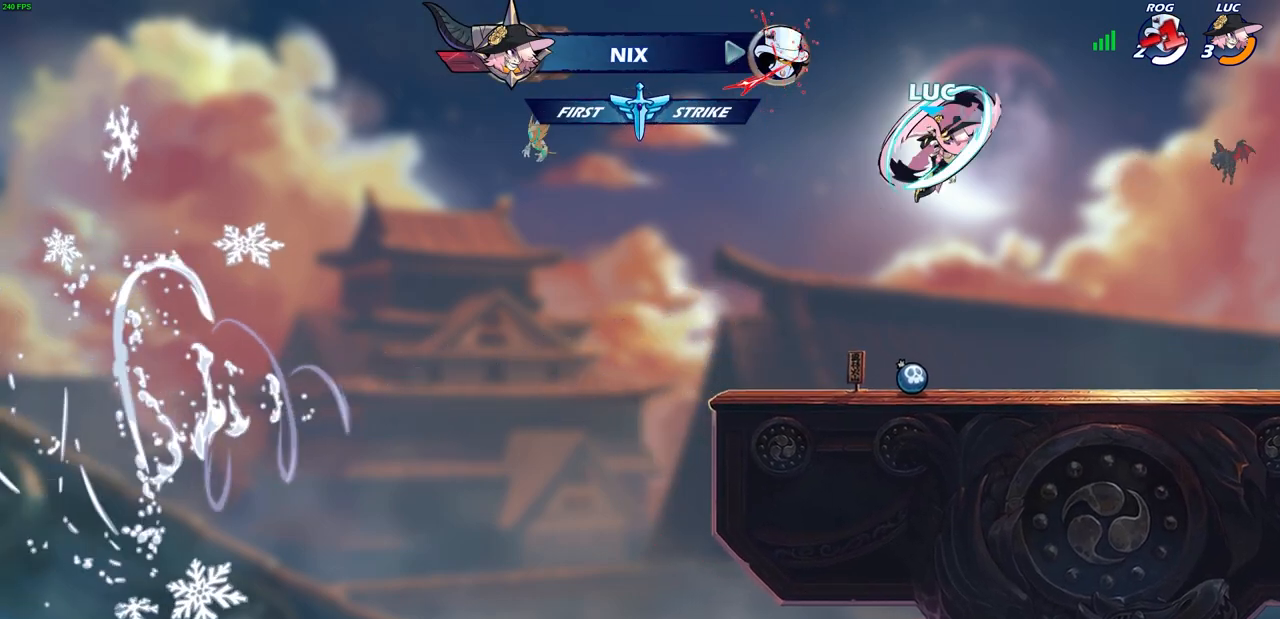
{"buttons": [], "left_stick": "up", "right_stick": "center", "events": [[417, "CROSS", "down"], [433, "left_stick", "up"], [483, "CROSS", "up"]]}
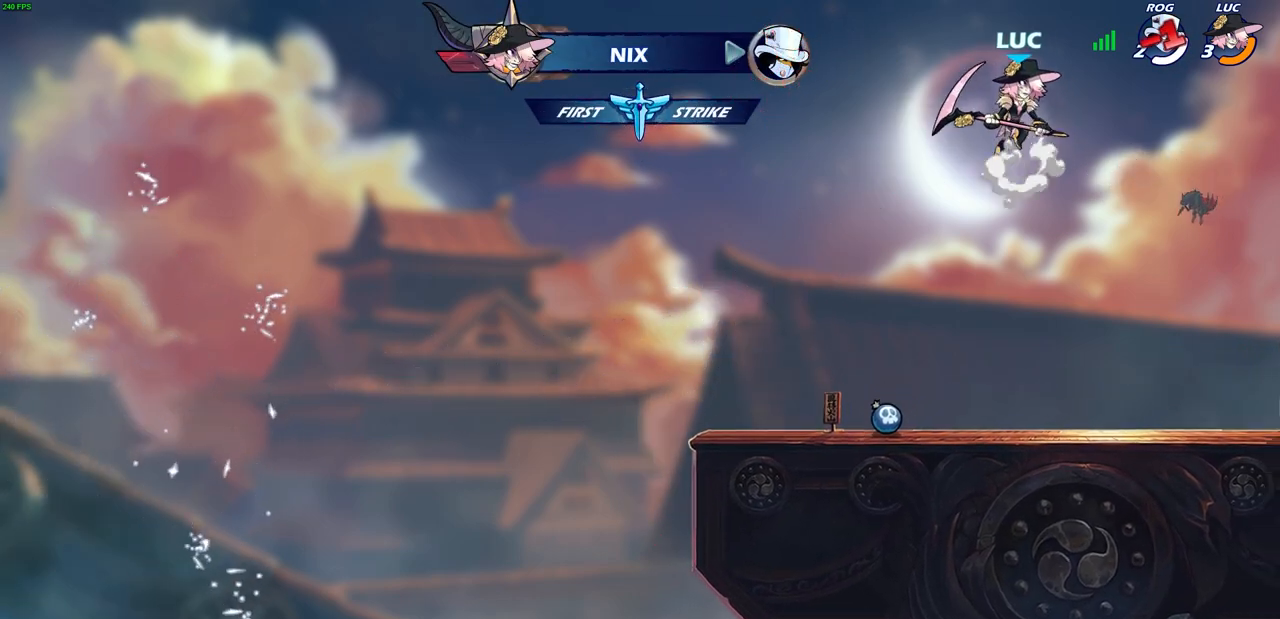
{"buttons": [], "left_stick": "center", "right_stick": "center", "events": [[200, "left_stick", "center"]]}
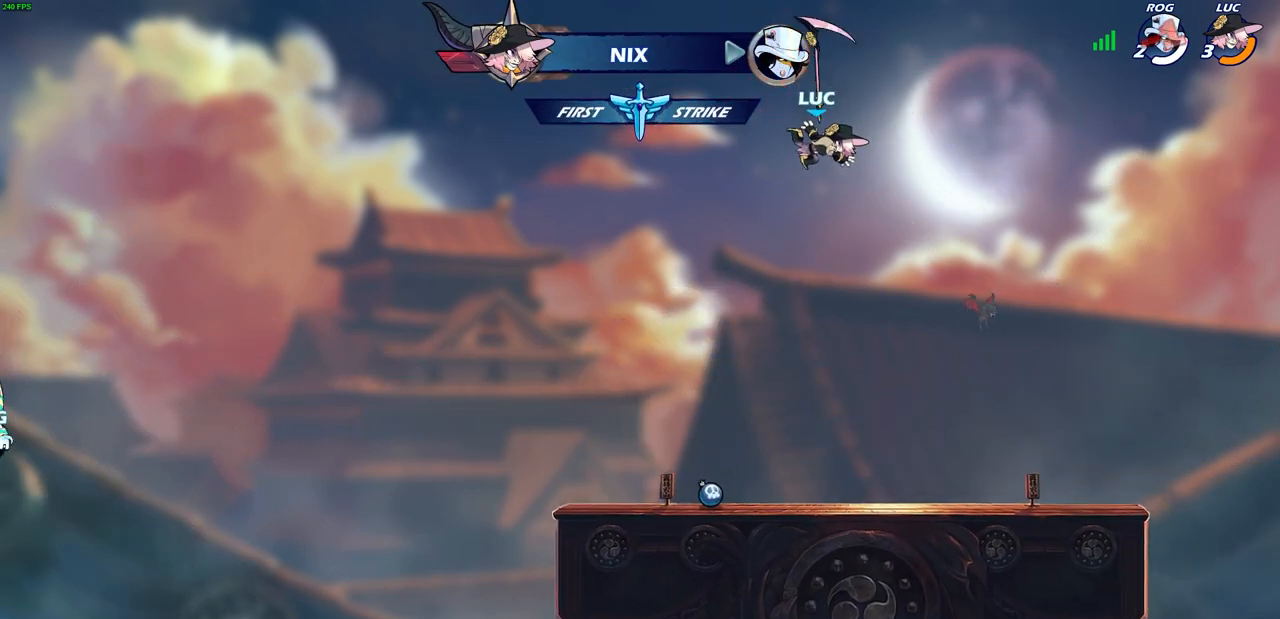
{"buttons": [], "left_stick": "center", "right_stick": "center", "events": [[117, "left_stick", "down"], [200, "left_stick", "down-left"], [500, "left_stick", "center"]]}
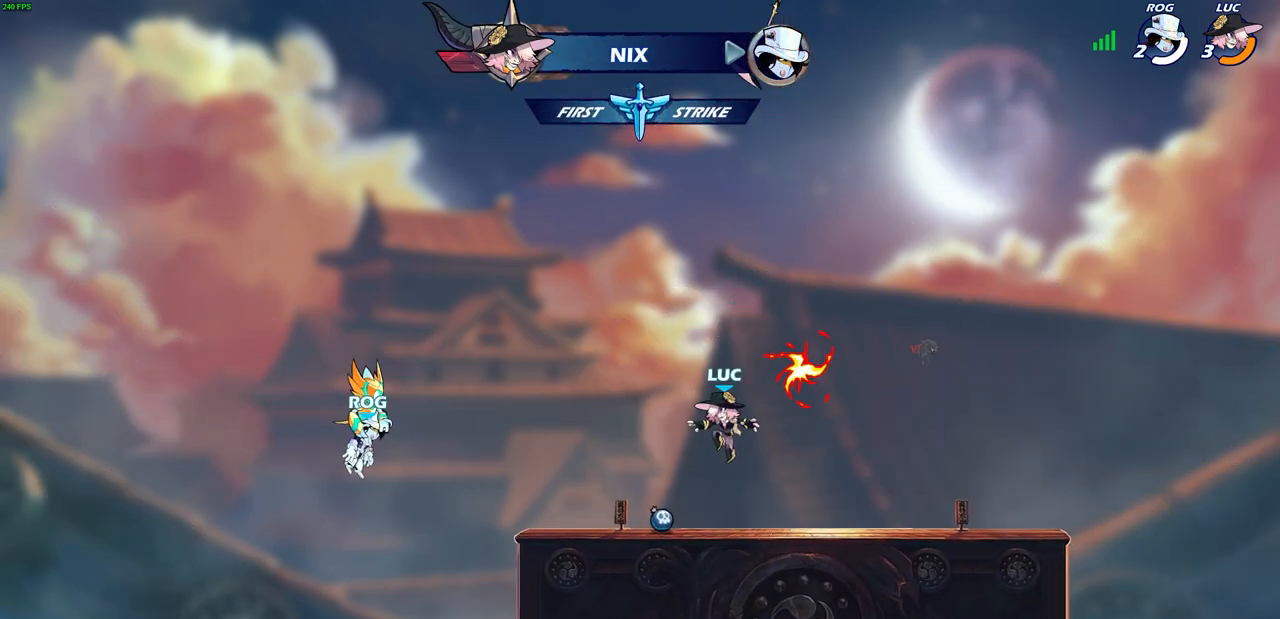
{"buttons": ["CROSS"], "left_stick": "center", "right_stick": "center", "events": [[183, "CROSS", "down"], [200, "left_stick", "right"], [317, "CROSS", "up"], [433, "CROSS", "down"], [483, "left_stick", "center"]]}
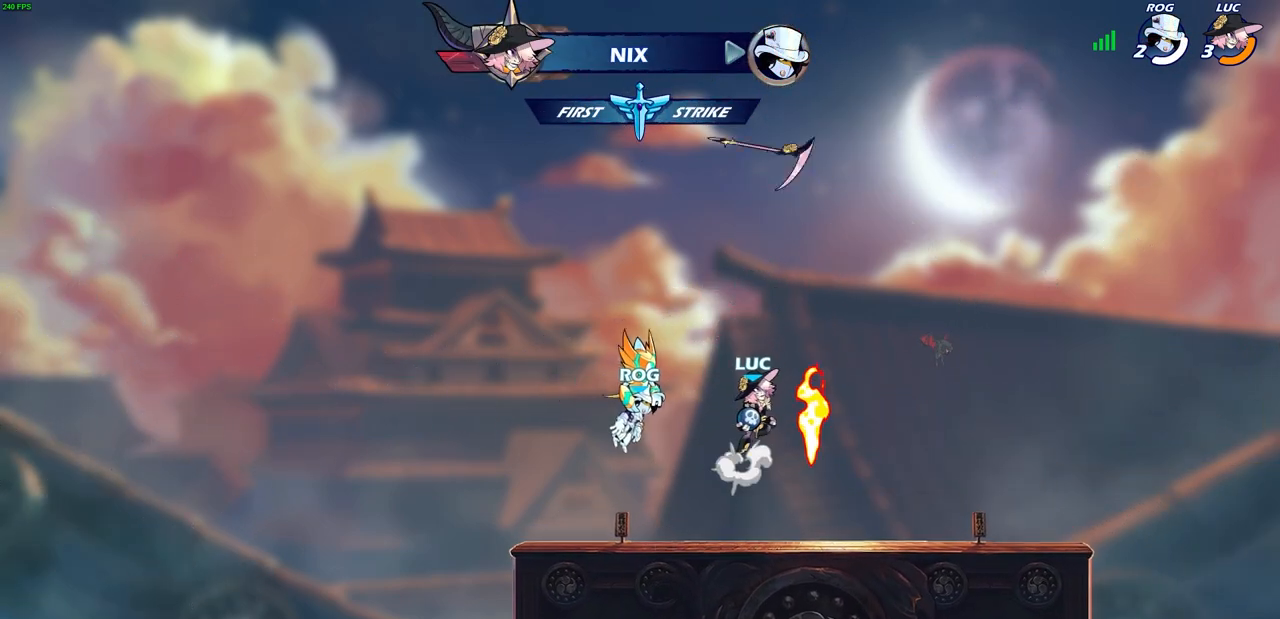
{"buttons": [], "left_stick": "center", "right_stick": "center", "events": [[67, "CROSS", "up"], [167, "left_stick", "up"], [433, "left_stick", "center"]]}
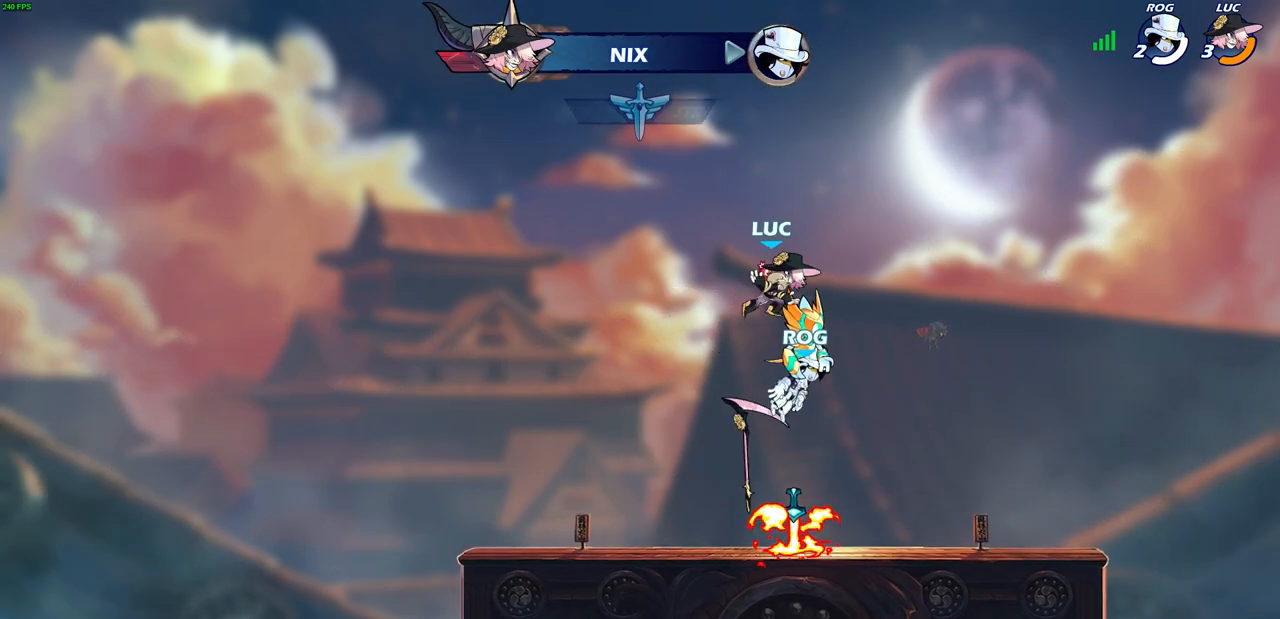
{"buttons": [], "left_stick": "center", "right_stick": "center", "events": []}
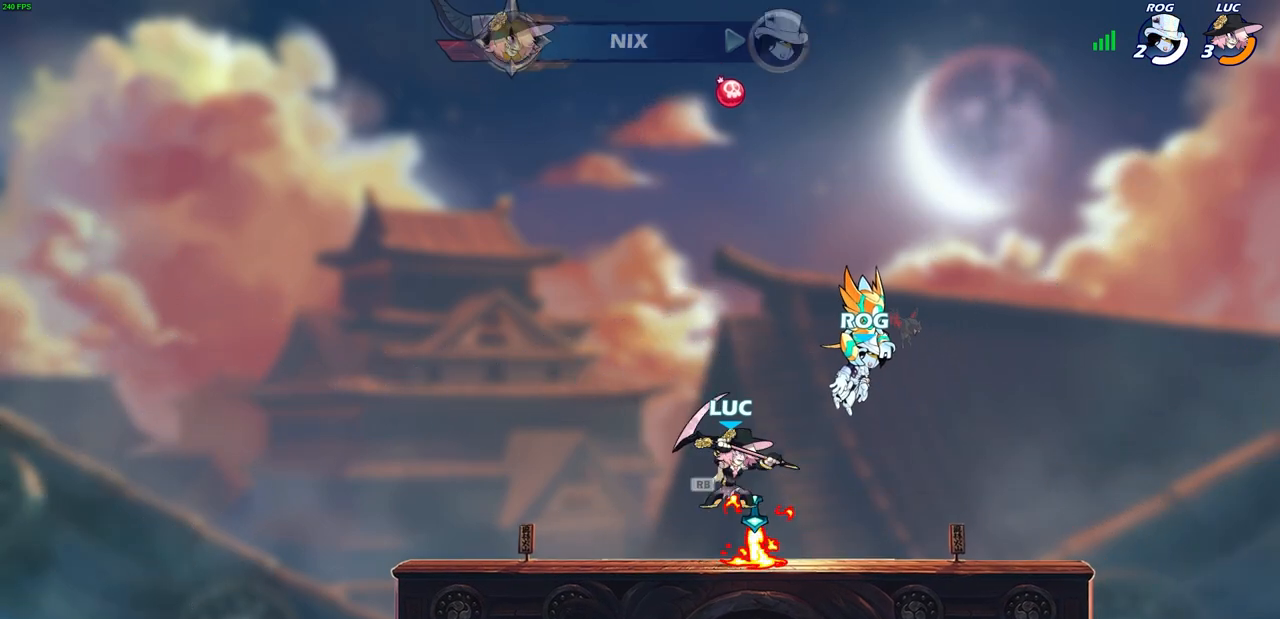
{"buttons": [], "left_stick": "center", "right_stick": "center", "events": []}
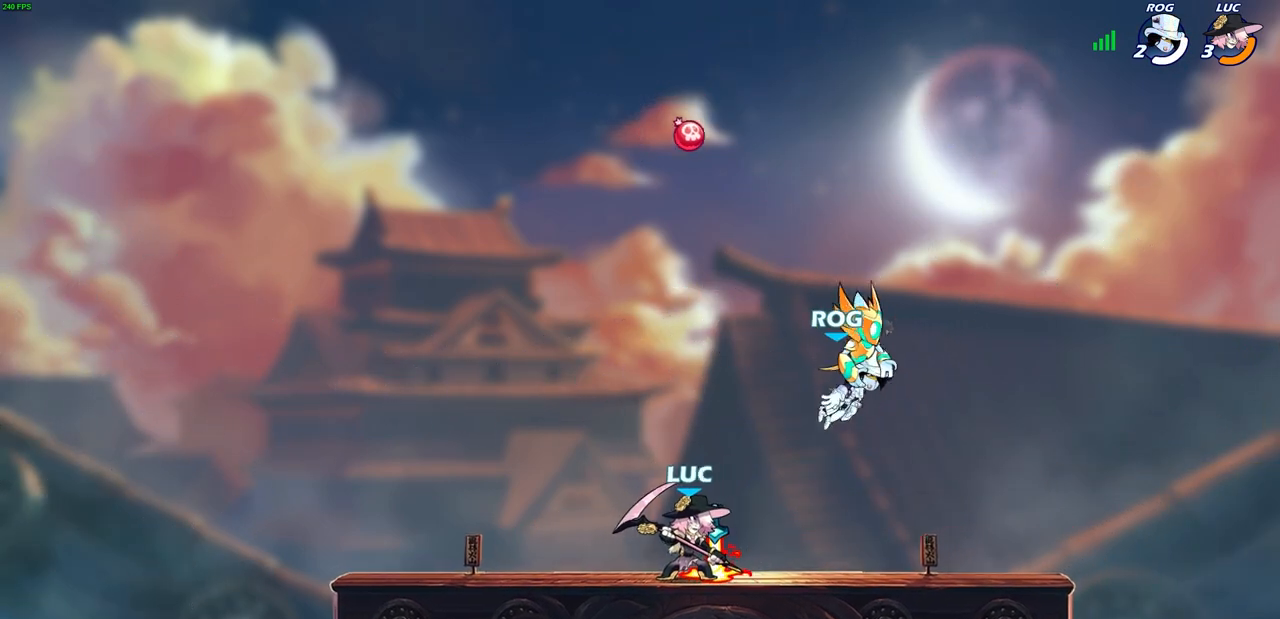
{"buttons": [], "left_stick": "right", "right_stick": "center", "events": [[217, "left_stick", "right"]]}
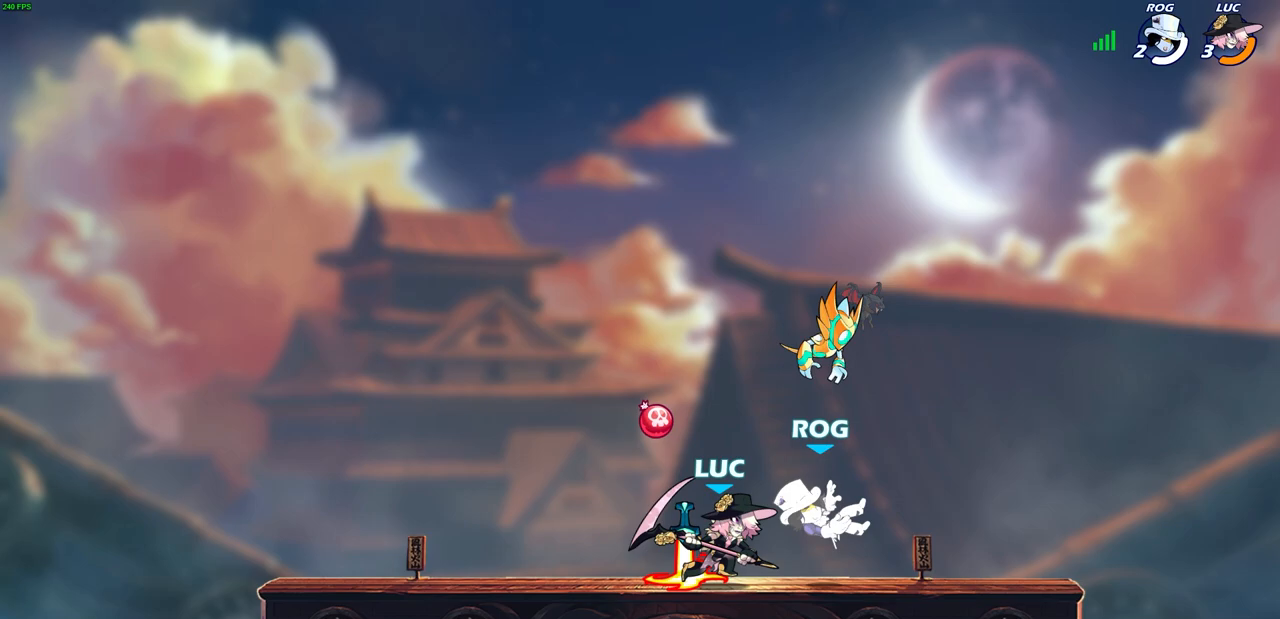
{"buttons": ["CROSS"], "left_stick": "left", "right_stick": "center", "events": [[217, "left_stick", "left"], [467, "CROSS", "down"]]}
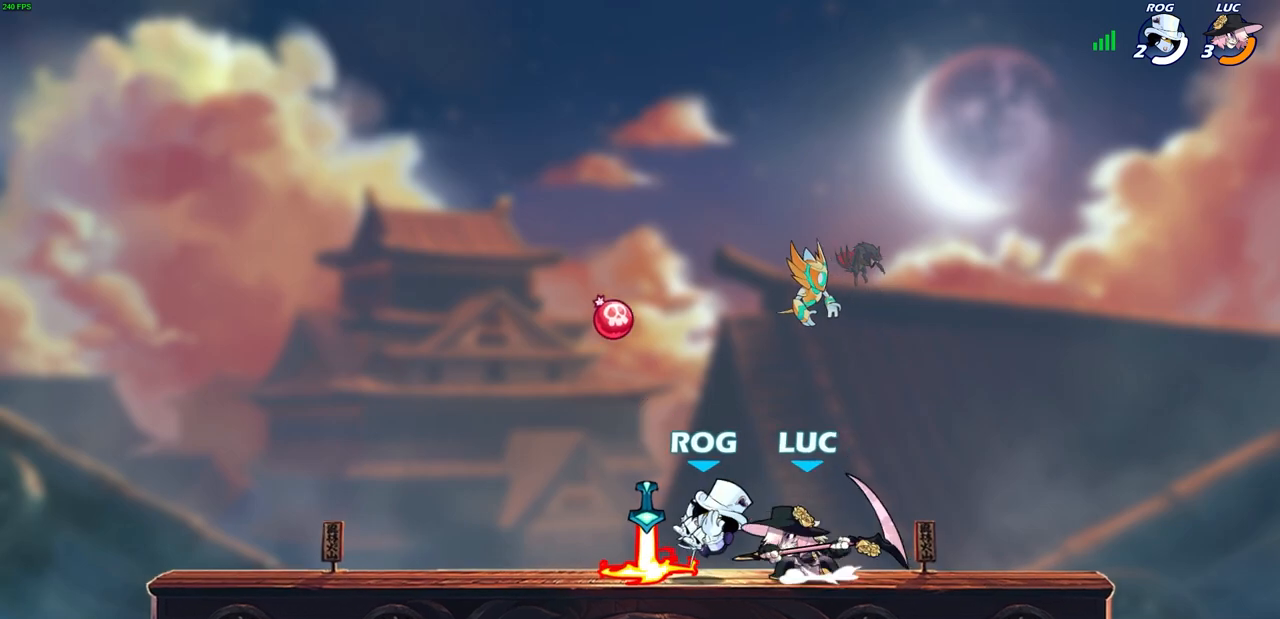
{"buttons": [], "left_stick": "right", "right_stick": "center", "events": [[133, "CROSS", "up"], [133, "left_stick", "up-right"], [233, "left_stick", "right"]]}
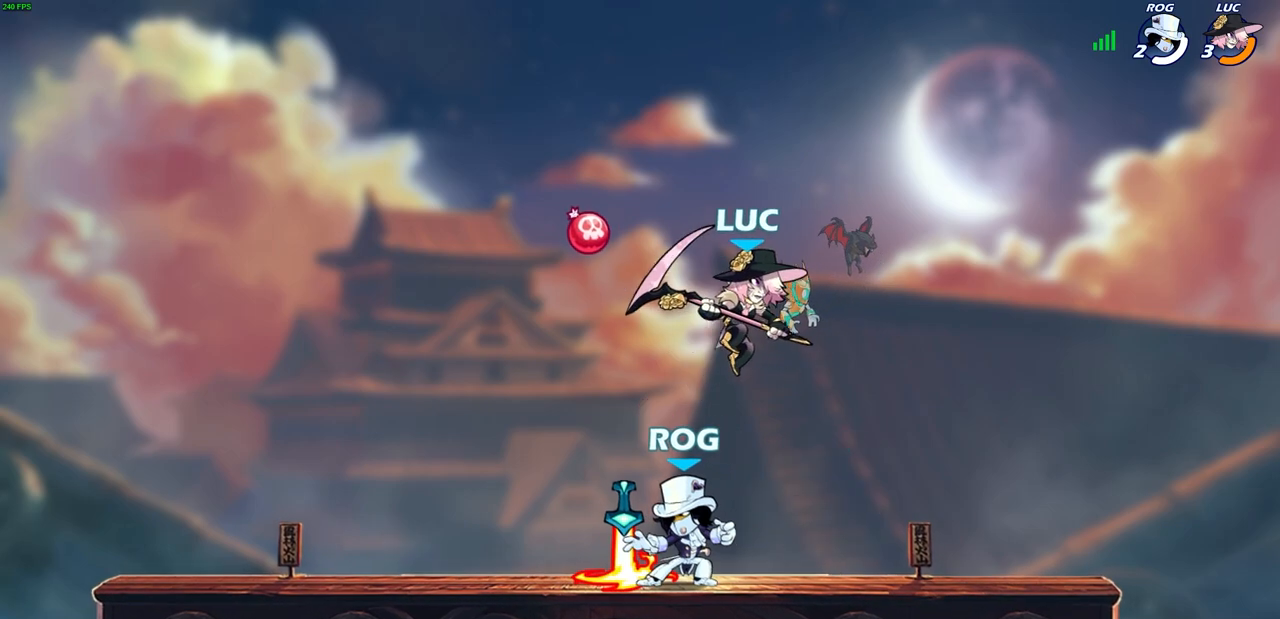
{"buttons": [], "left_stick": "up-left", "right_stick": "center", "events": [[83, "left_stick", "up-left"], [150, "left_stick", "left"], [317, "CROSS", "down"], [383, "left_stick", "up-left"], [483, "CROSS", "up"]]}
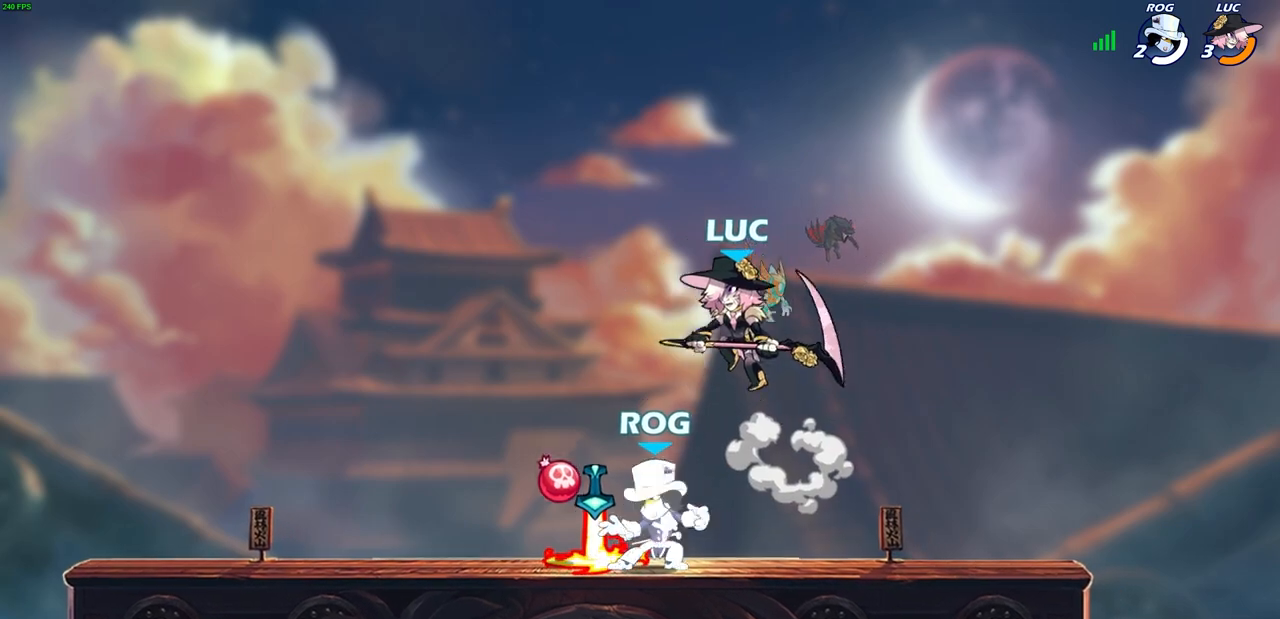
{"buttons": [], "left_stick": "left", "right_stick": "center", "events": [[117, "left_stick", "up-right"], [167, "left_stick", "right"], [400, "left_stick", "up-left"], [450, "left_stick", "left"]]}
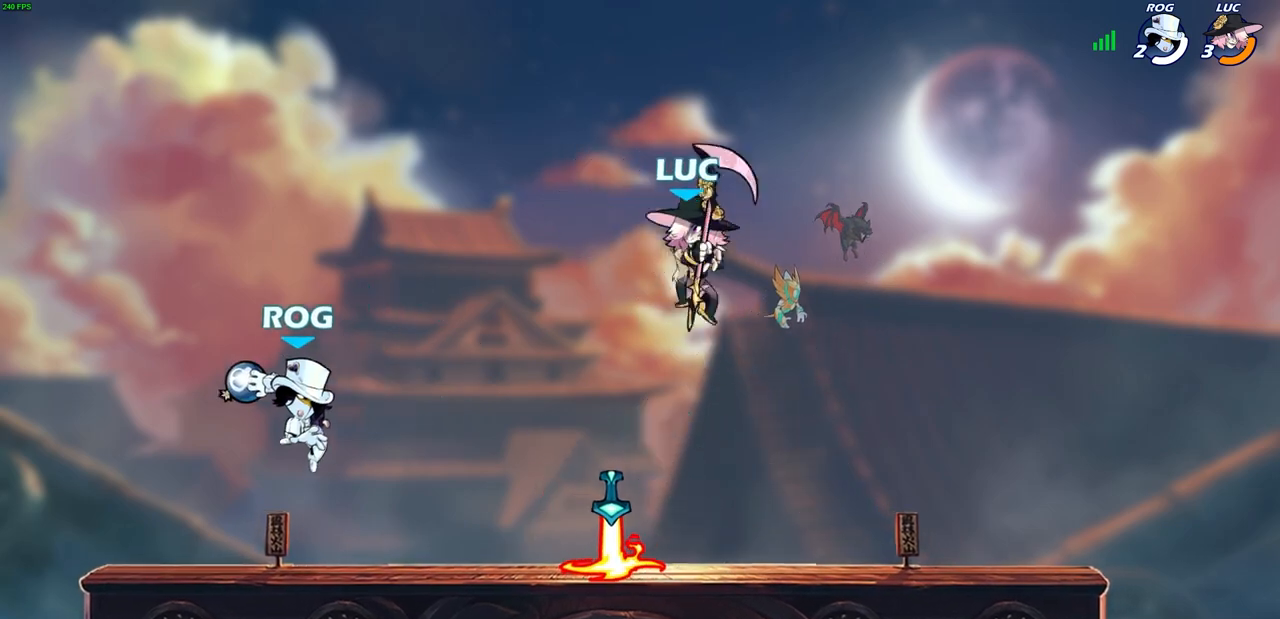
{"buttons": [], "left_stick": "down", "right_stick": "center", "events": [[217, "CROSS", "down"], [217, "left_stick", "up-left"], [367, "CROSS", "up"], [433, "left_stick", "down"]]}
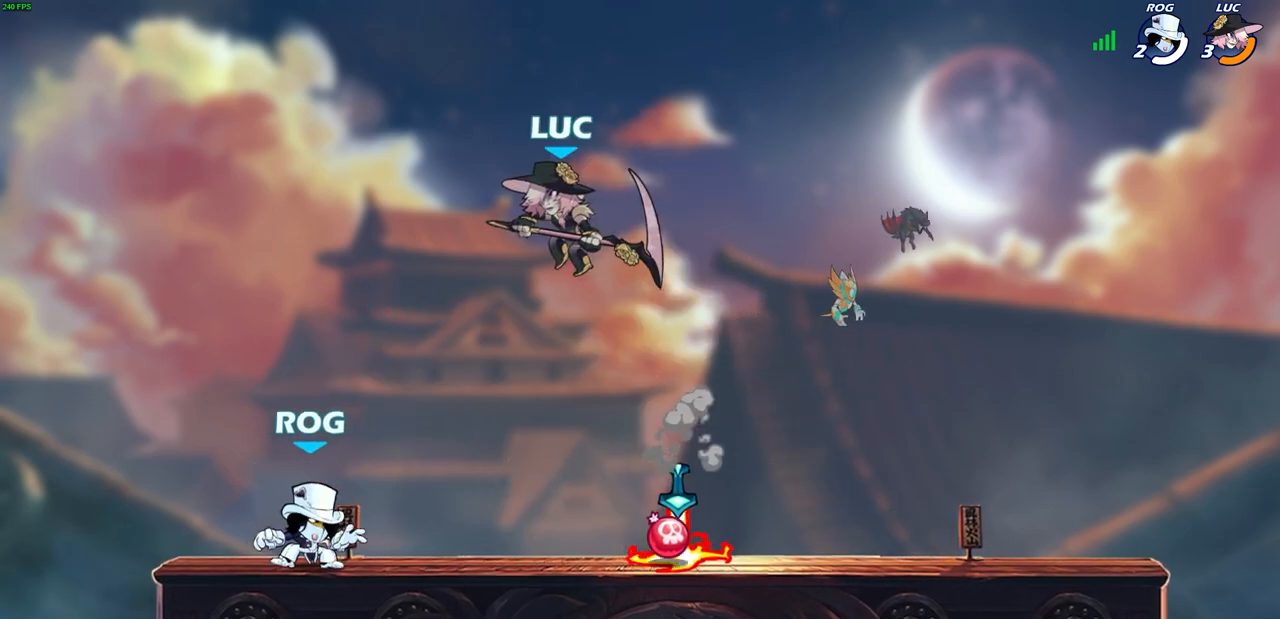
{"buttons": [], "left_stick": "right", "right_stick": "center", "events": [[17, "left_stick", "down-right"], [133, "SQUARE", "down"], [133, "left_stick", "down"], [233, "SQUARE", "up"], [250, "left_stick", "right"]]}
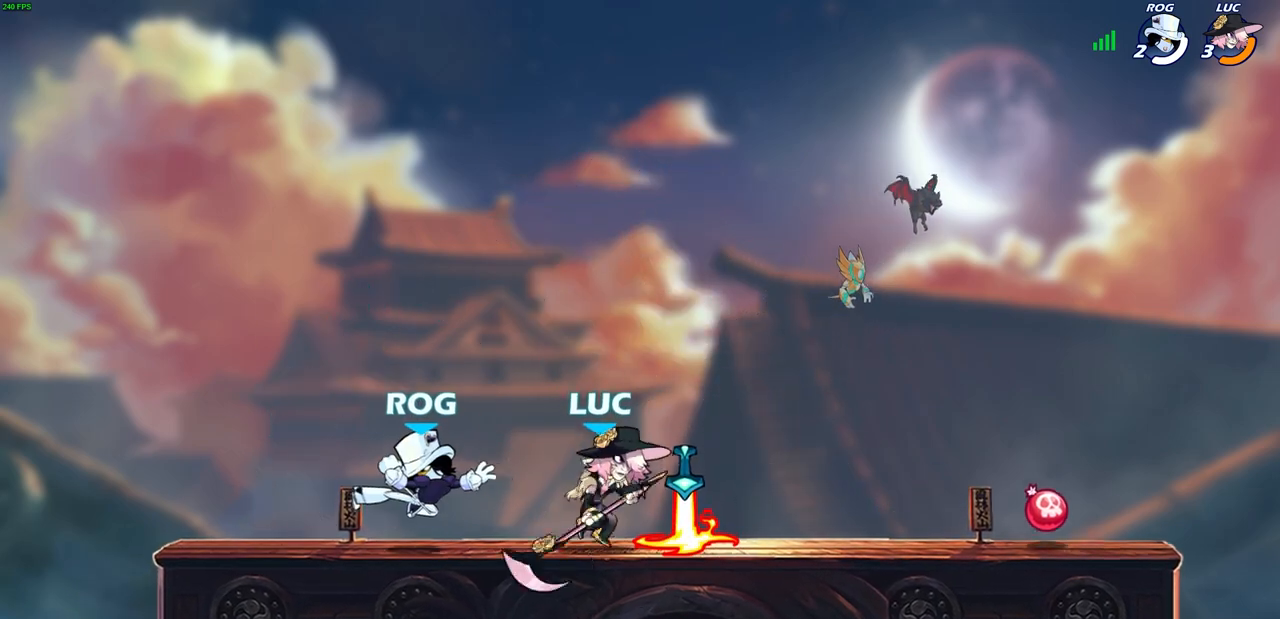
{"buttons": [], "left_stick": "center", "right_stick": "center", "events": [[167, "left_stick", "left"], [217, "SQUARE", "down"], [333, "SQUARE", "up"], [333, "left_stick", "center"]]}
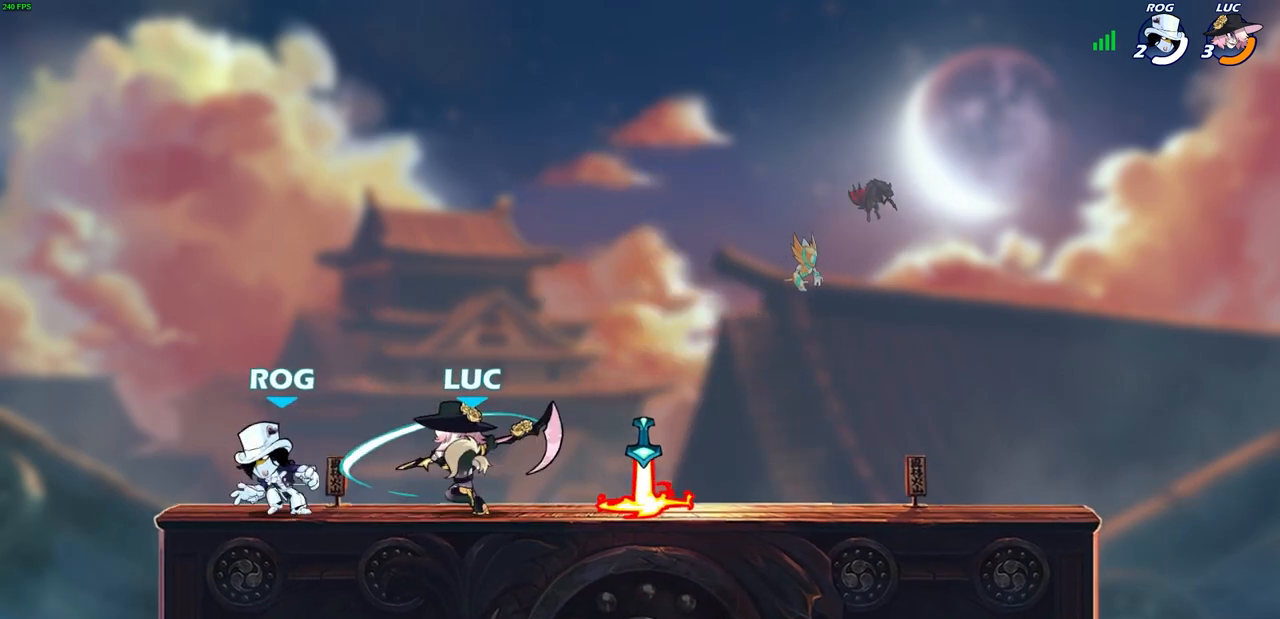
{"buttons": [], "left_stick": "center", "right_stick": "center", "events": [[250, "left_stick", "up-right"], [267, "CROSS", "down"], [367, "left_stick", "up"], [433, "CROSS", "up"], [467, "left_stick", "center"]]}
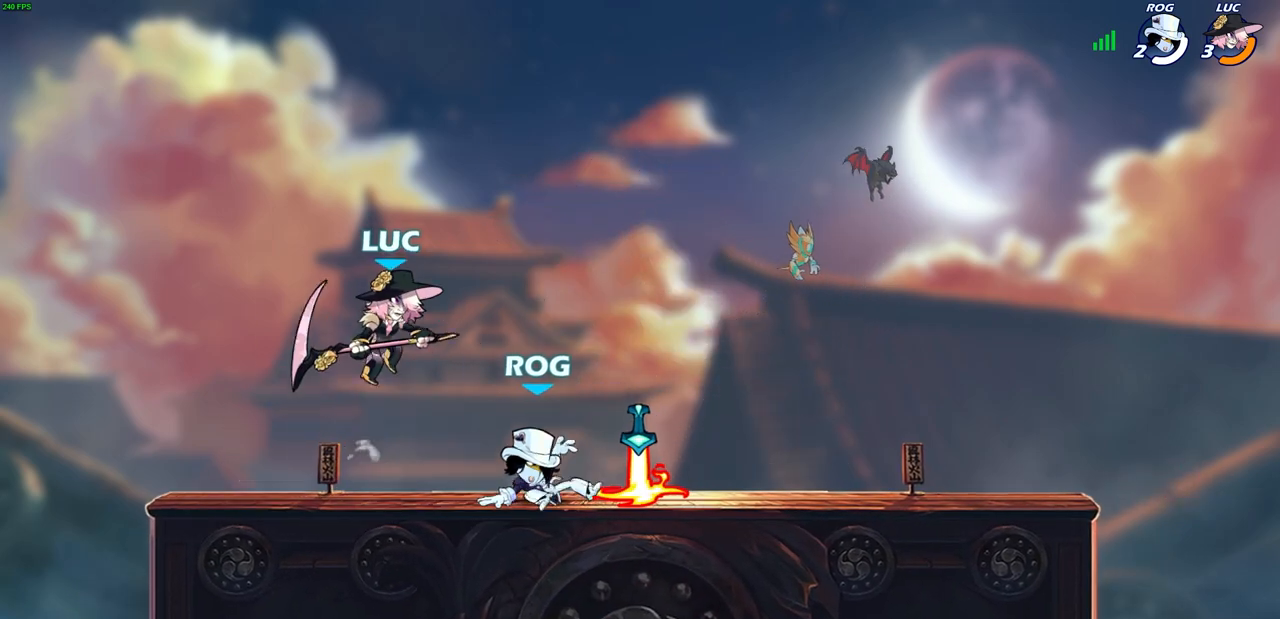
{"buttons": [], "left_stick": "up", "right_stick": "center", "events": [[117, "left_stick", "down"], [267, "left_stick", "right"], [483, "left_stick", "up"]]}
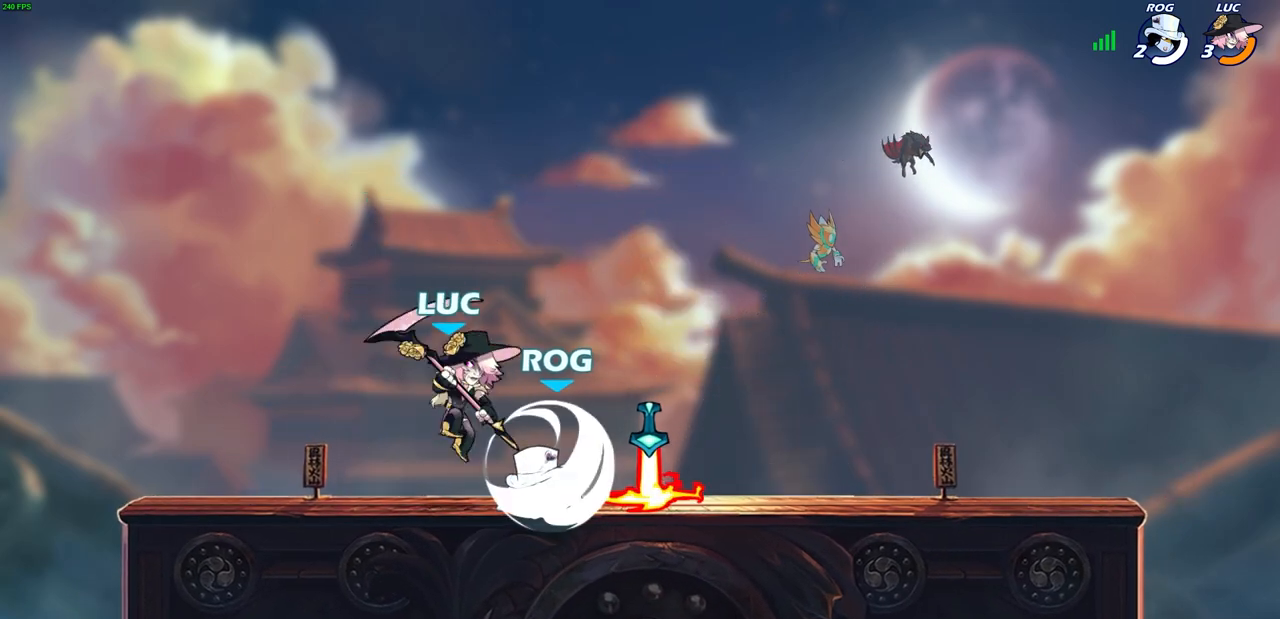
{"buttons": [], "left_stick": "center", "right_stick": "center", "events": [[17, "left_stick", "up-left"], [117, "SQUARE", "down"], [117, "left_stick", "center"], [167, "SQUARE", "up"]]}
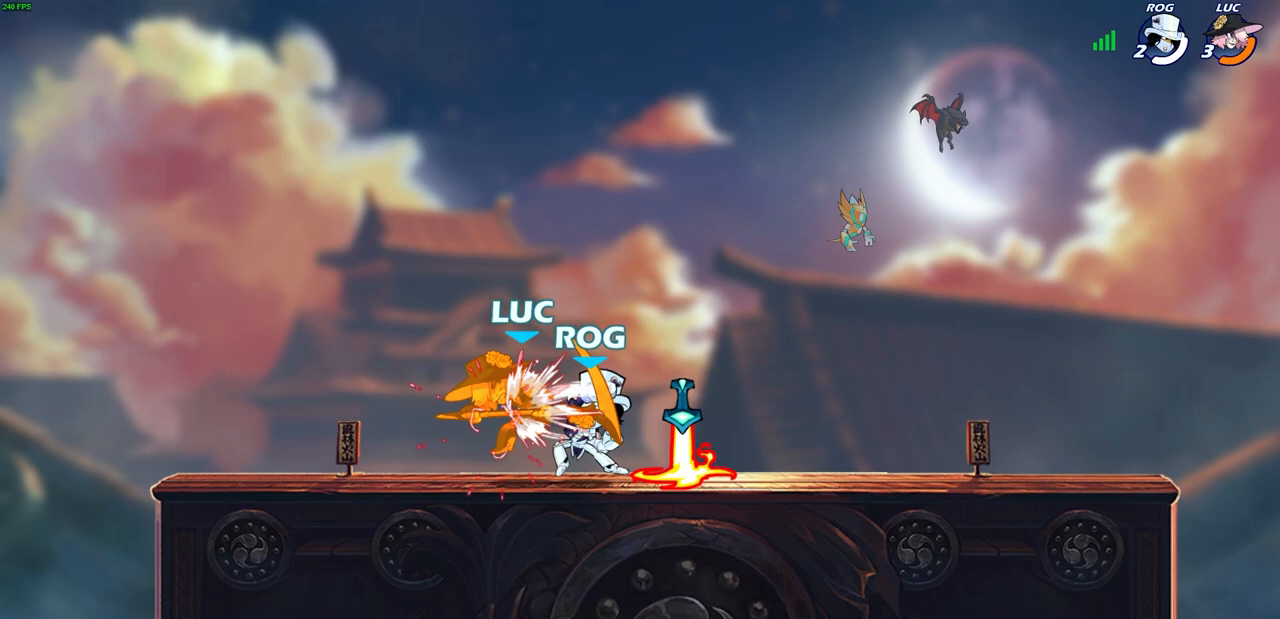
{"buttons": [], "left_stick": "center", "right_stick": "center", "events": []}
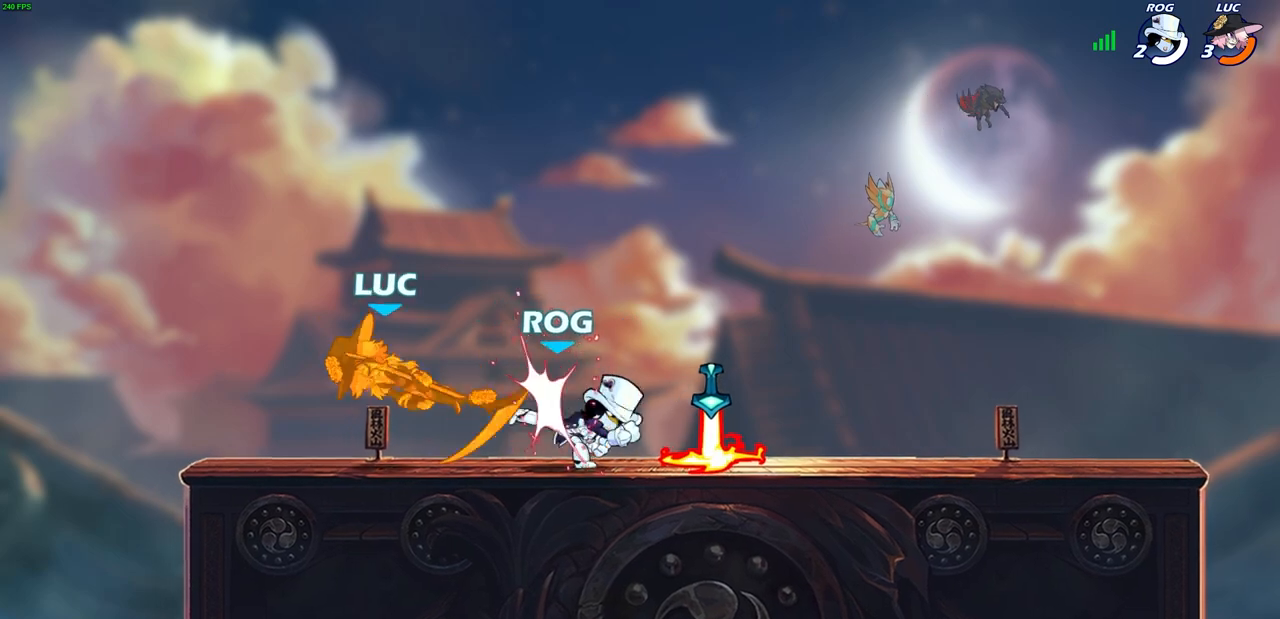
{"buttons": [], "left_stick": "right", "right_stick": "center", "events": [[367, "left_stick", "right"], [417, "CIRCLE", "down"], [417, "R2", "down"], [467, "CIRCLE", "up"], [500, "R2", "up"]]}
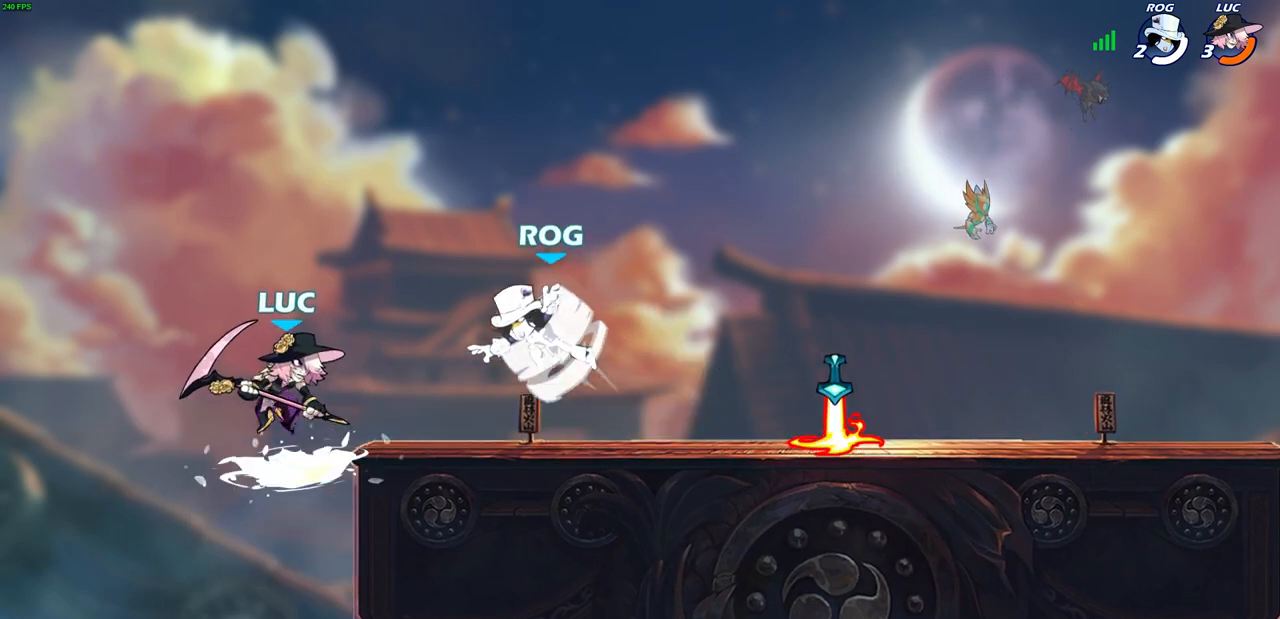
{"buttons": [], "left_stick": "center", "right_stick": "center", "events": [[200, "left_stick", "center"]]}